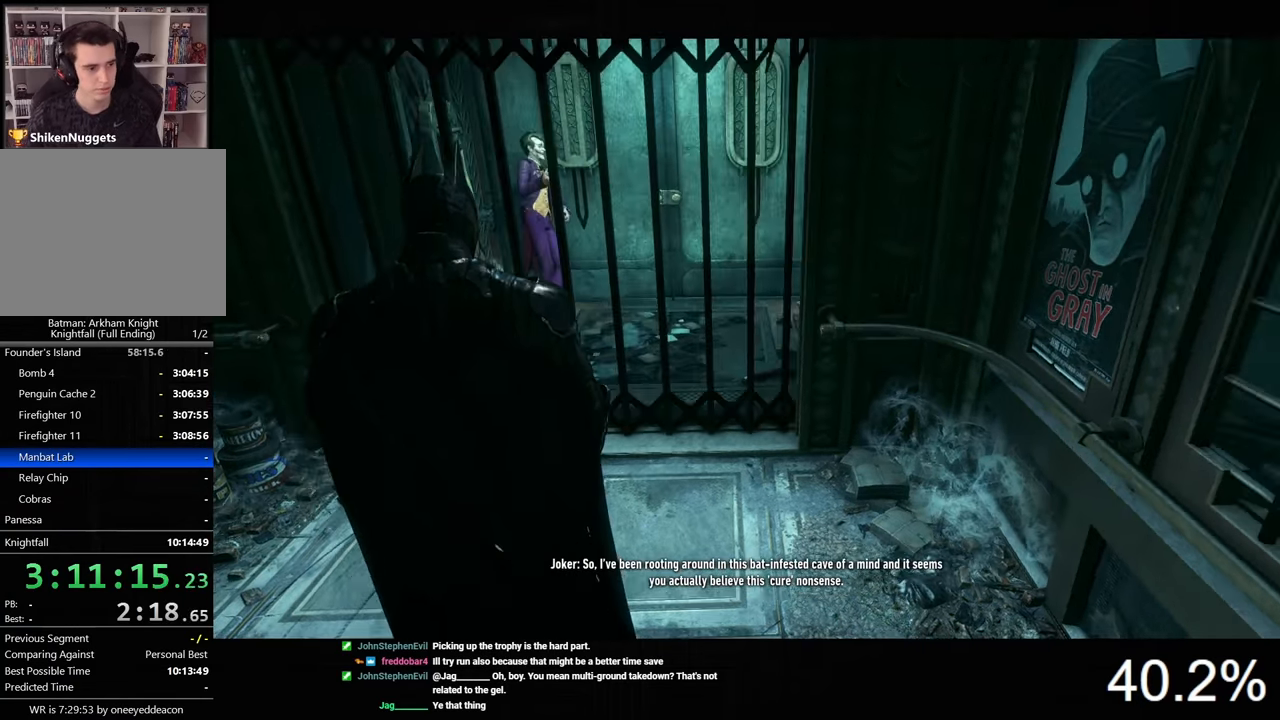
Gameplay with keyboard and mouse; each line is a JSON object with the keys and mouse buttons held at the frame after it. "events" lists presses ("down") and releases ("up") of "1", "2", "3", "4", "5", "a", "alt", "c", "caps_lock", "ctrl", "d", "e", "f", "g", "q", "r", "s", "shift", "space", "t", "tab", "v", "w", "x", "z", "mouse_left", "mouse_wheel" and "mouse_right" between this image and that frame as [ms after this image, input, new state], when the widget could be followed in between. "mouse_left", "mouse_wheel", "mouse_right" = the "left", "wheel", "right" buttons of the "mouse" list. No other keys are recorded. "wheel" means that the mouse wheel is clicked or scrolled. "mouse_move" is the direction in which the mouse moves at that frame (one of eight, or "still"), when it could be read.
{"keys": ["d", "w"], "mouse": [], "mouse_move": "still", "events": [[333, "d", "down"], [366, "w", "down"]]}
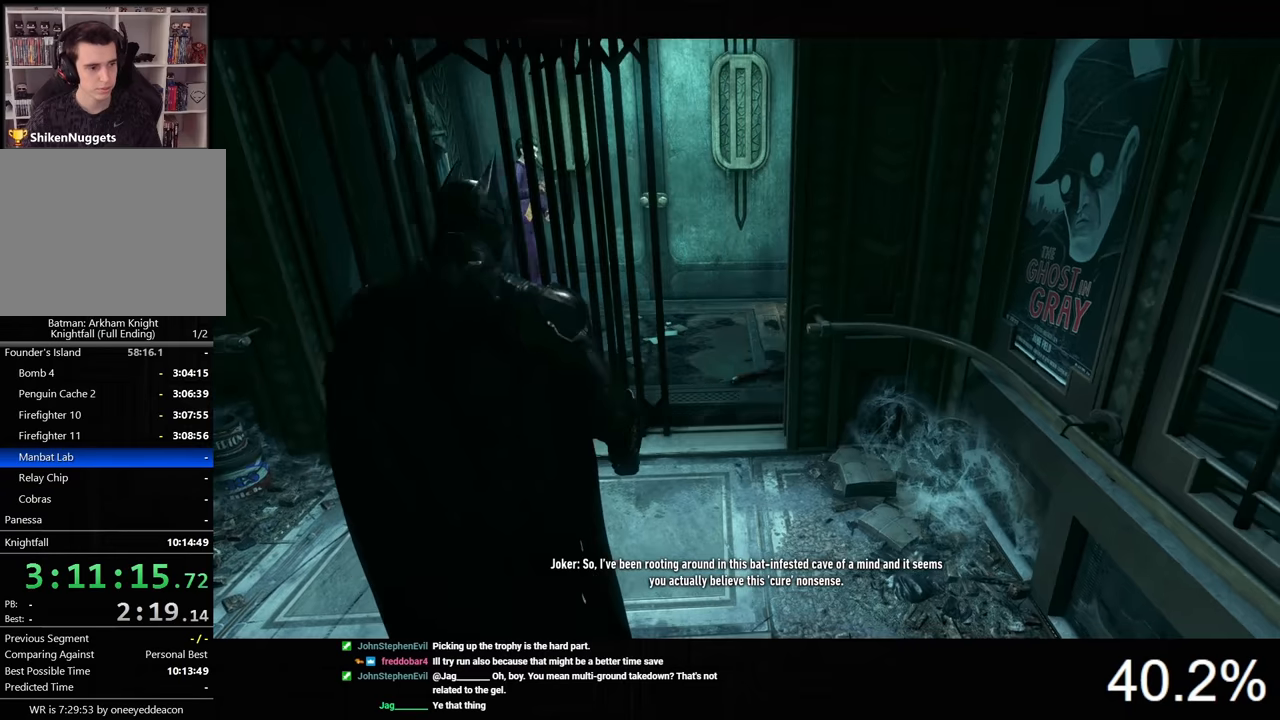
{"keys": ["w"], "mouse": [], "mouse_move": "still", "events": [[33, "ctrl", "down"], [33, "d", "up"], [433, "ctrl", "up"]]}
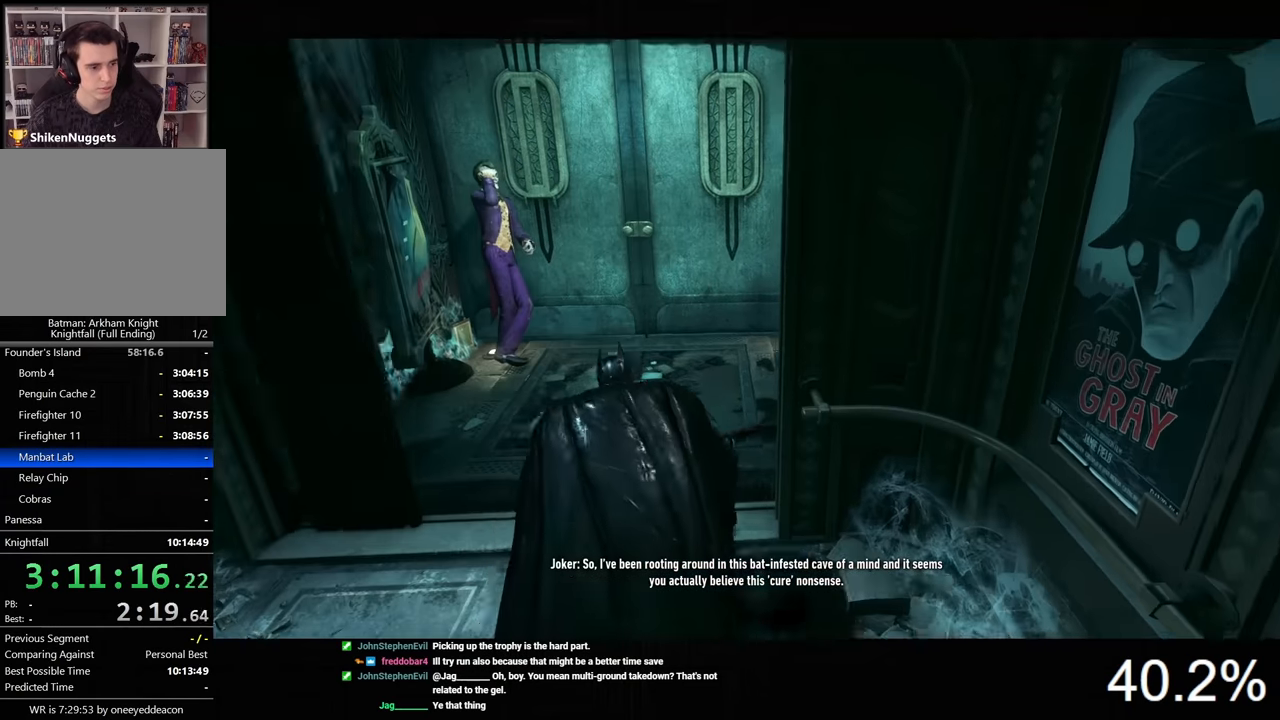
{"keys": [], "mouse": [], "mouse_move": "still", "events": [[66, "space", "down"], [466, "space", "up"], [500, "w", "up"]]}
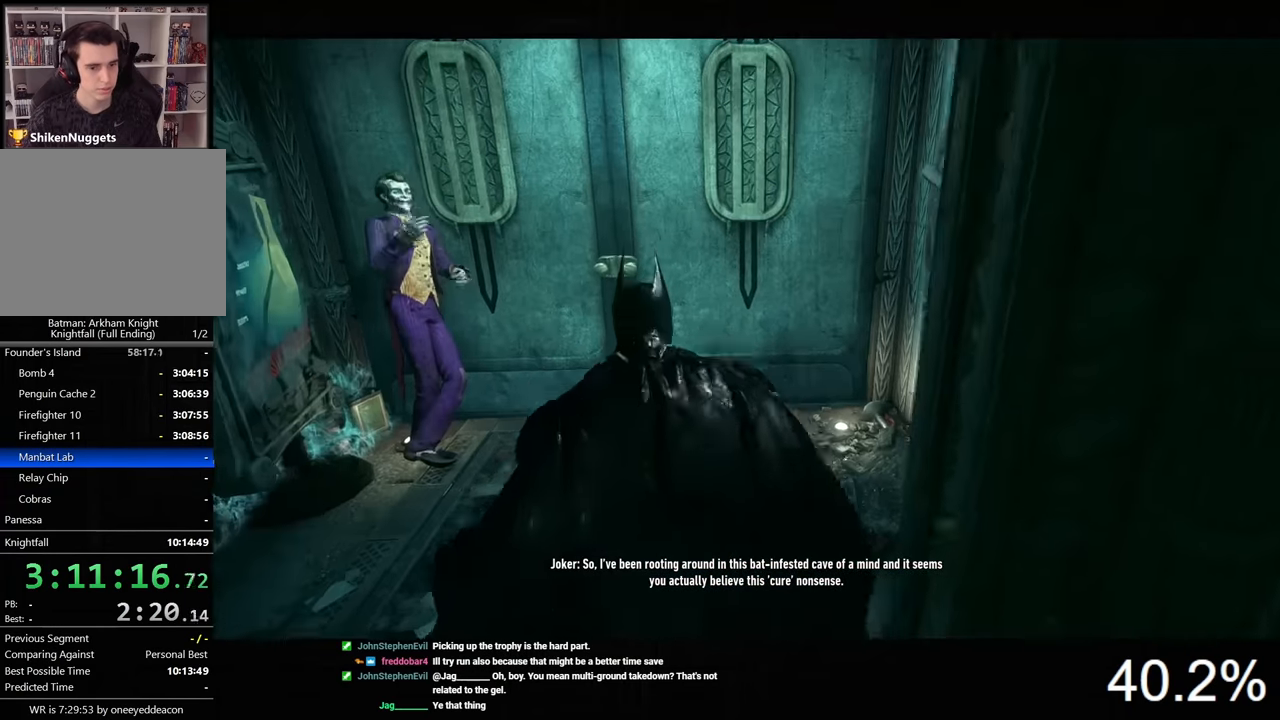
{"keys": ["ctrl", "w"], "mouse": [], "mouse_move": "still", "events": [[400, "w", "down"], [433, "ctrl", "down"]]}
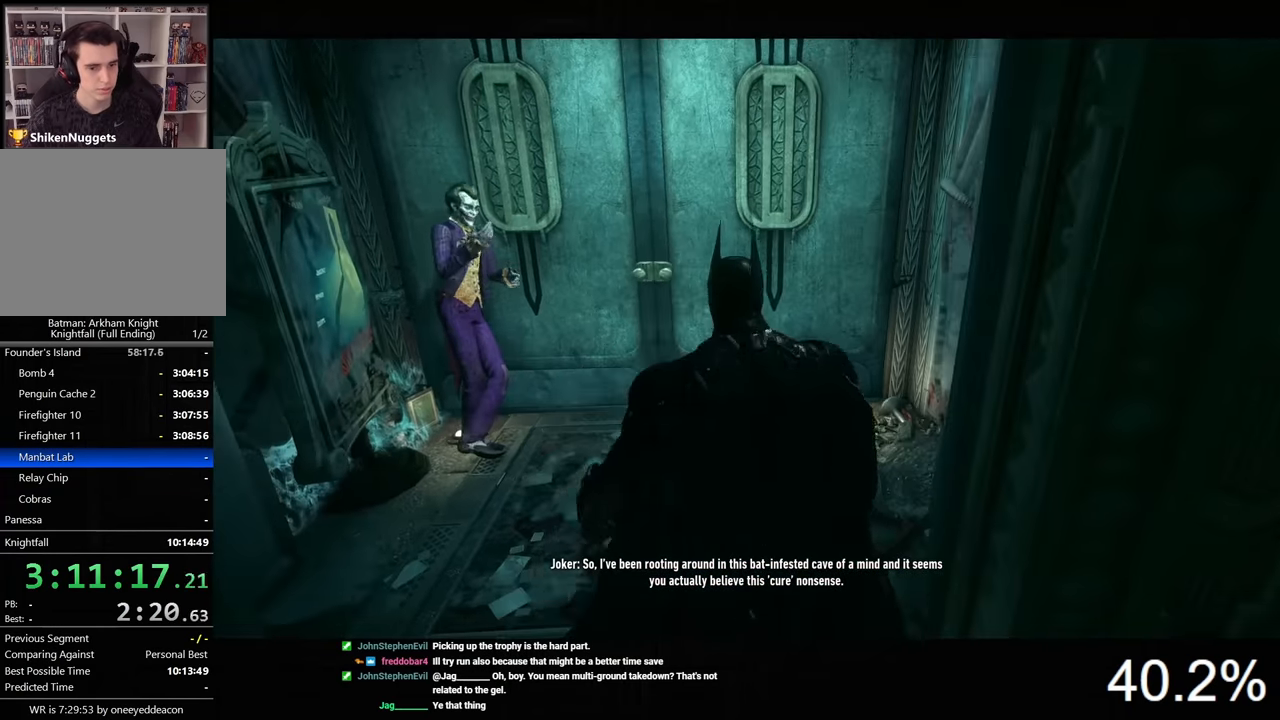
{"keys": ["ctrl", "w"], "mouse": [], "mouse_move": "still", "events": [[166, "a", "down"], [433, "a", "up"]]}
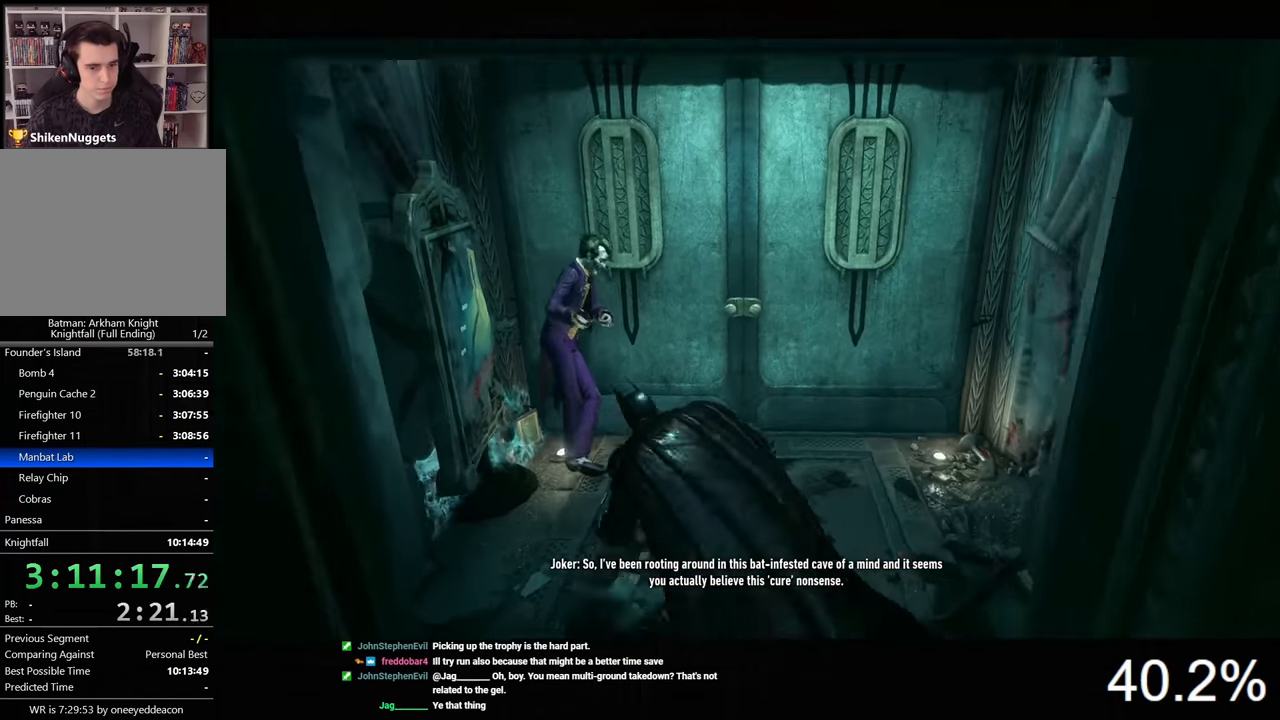
{"keys": [], "mouse": [], "mouse_move": "still", "events": [[33, "ctrl", "up"], [133, "w", "up"], [200, "space", "down"], [300, "space", "up"], [366, "space", "down"], [433, "space", "up"]]}
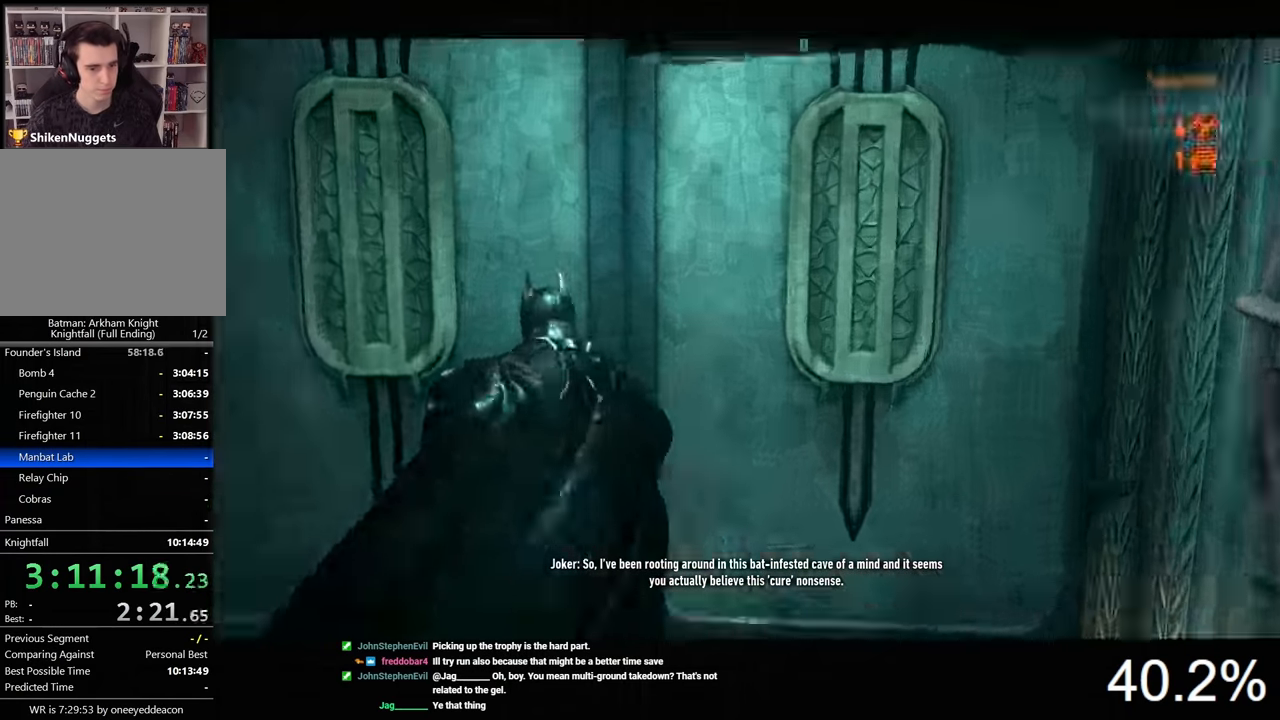
{"keys": ["space", "w"], "mouse": [], "mouse_move": "still", "events": [[333, "space", "down"], [333, "w", "down"]]}
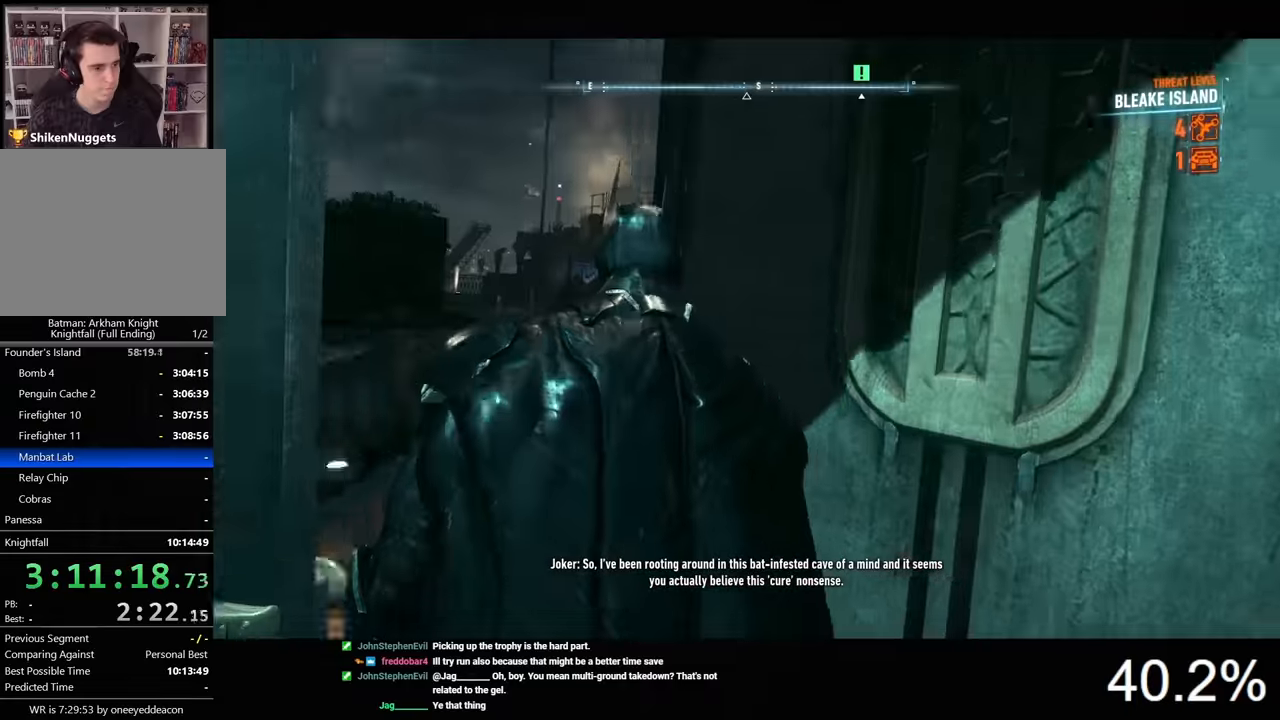
{"keys": ["a", "space", "w"], "mouse": [], "mouse_move": "still", "events": [[466, "a", "down"]]}
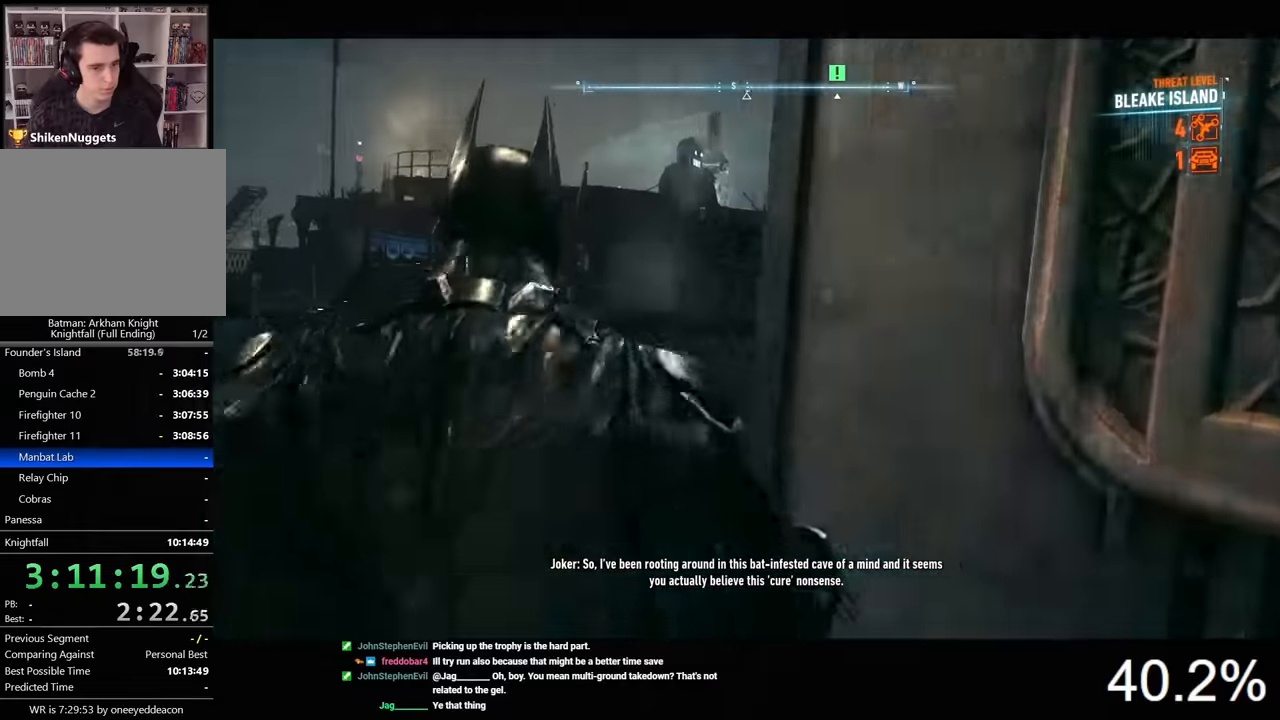
{"keys": ["space", "w"], "mouse": [], "mouse_move": "still", "events": [[333, "a", "up"]]}
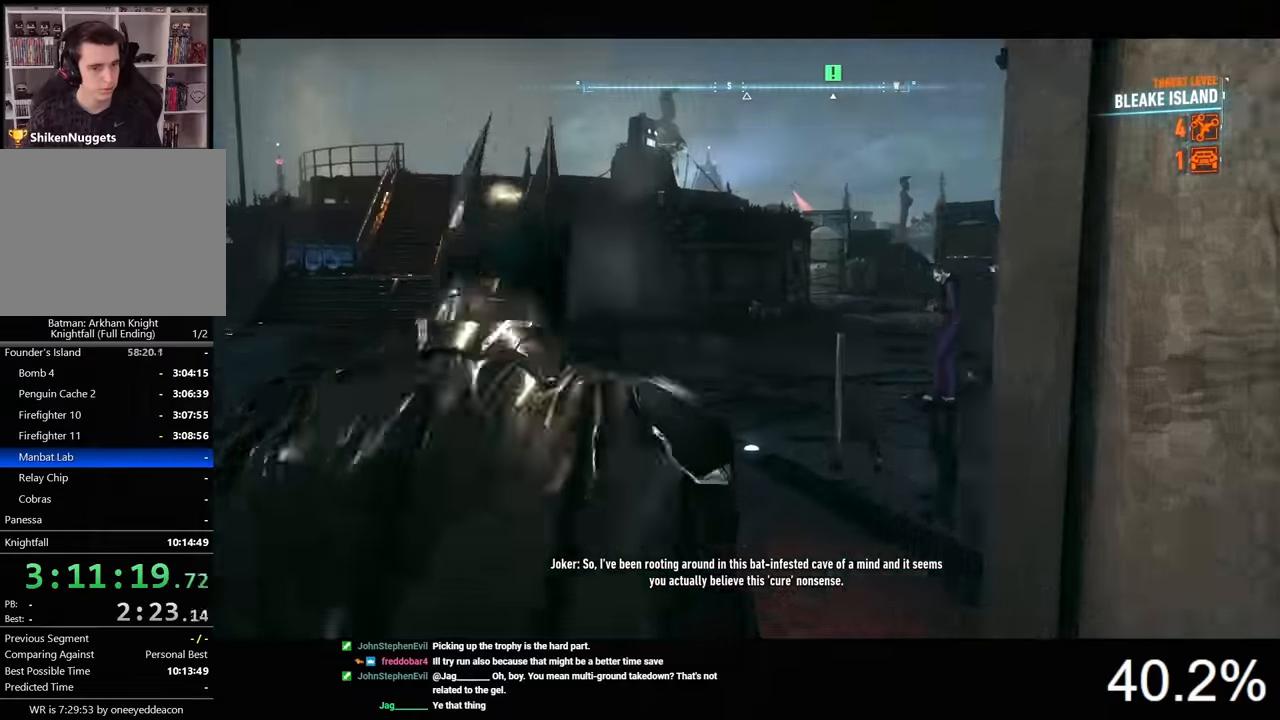
{"keys": ["space", "w"], "mouse": [], "mouse_move": "up-left", "events": []}
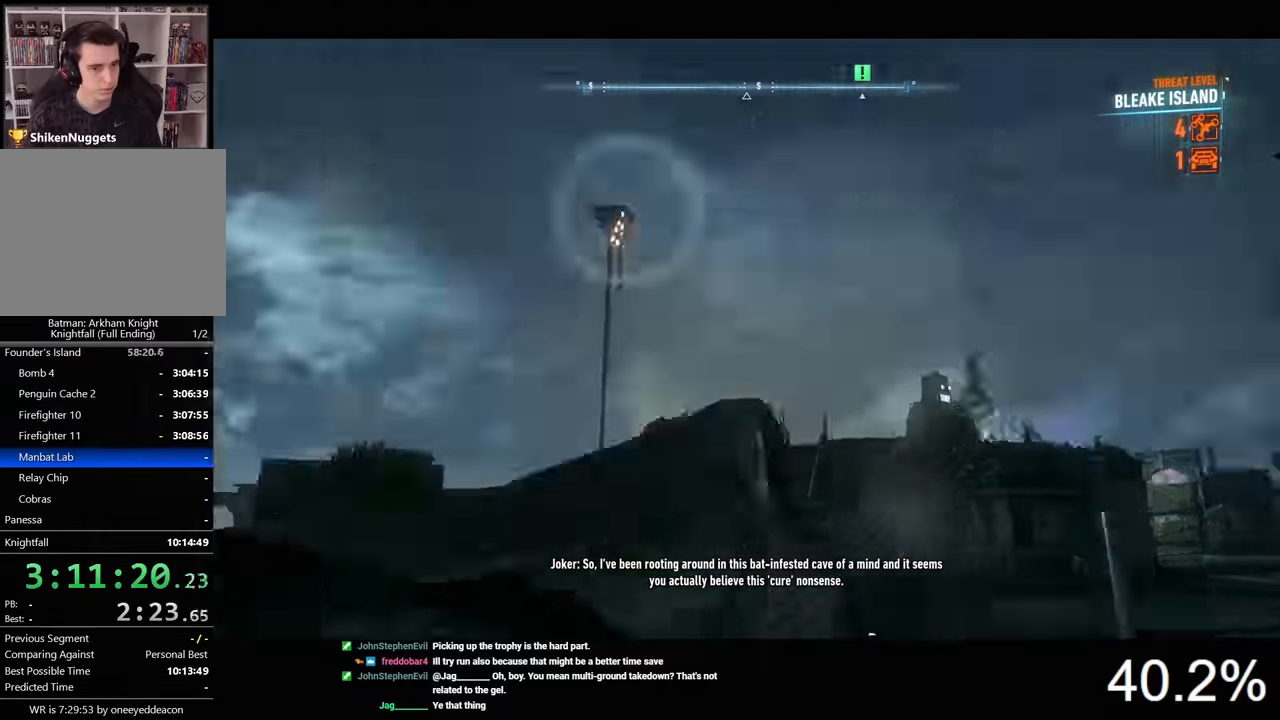
{"keys": ["space", "w"], "mouse": [], "mouse_move": "left", "events": [[133, "f", "down"], [200, "f", "up"], [333, "space", "up"], [466, "space", "down"]]}
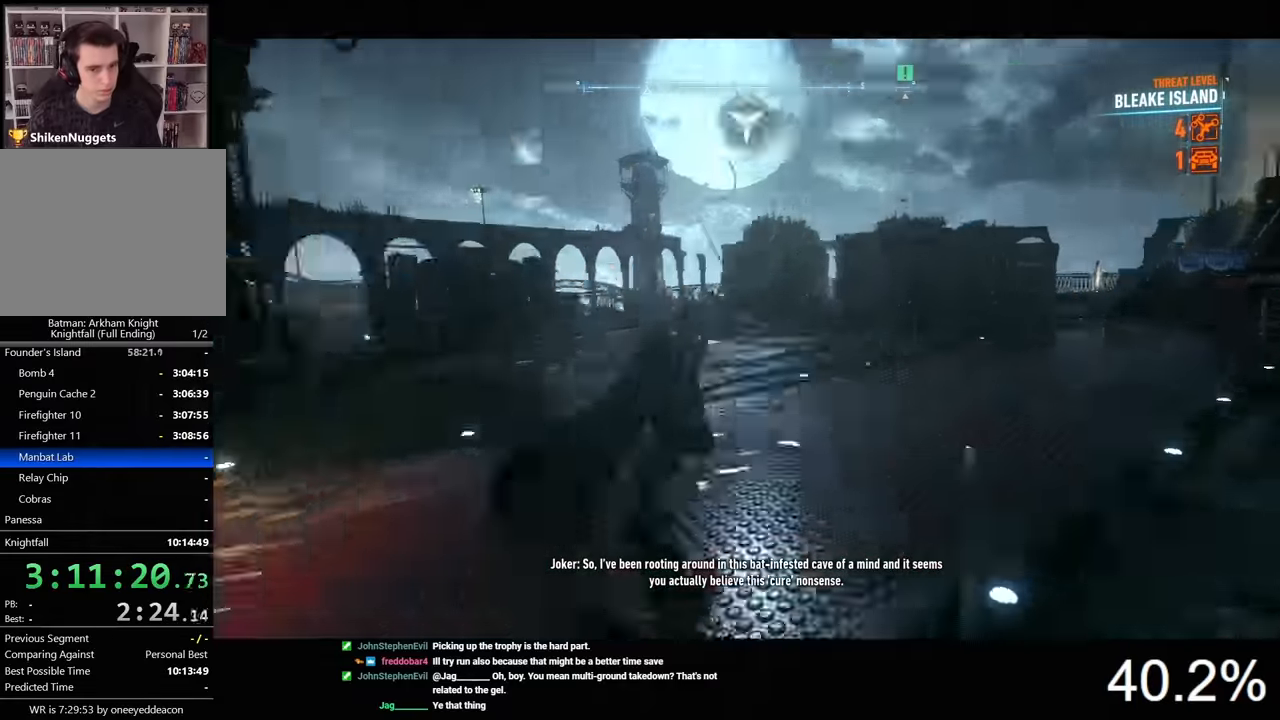
{"keys": ["space", "w"], "mouse": [], "mouse_move": "still", "events": [[33, "space", "up"], [100, "space", "down"], [166, "space", "up"], [233, "space", "down"], [300, "space", "up"], [400, "space", "down"], [466, "space", "up"], [500, "space", "down"]]}
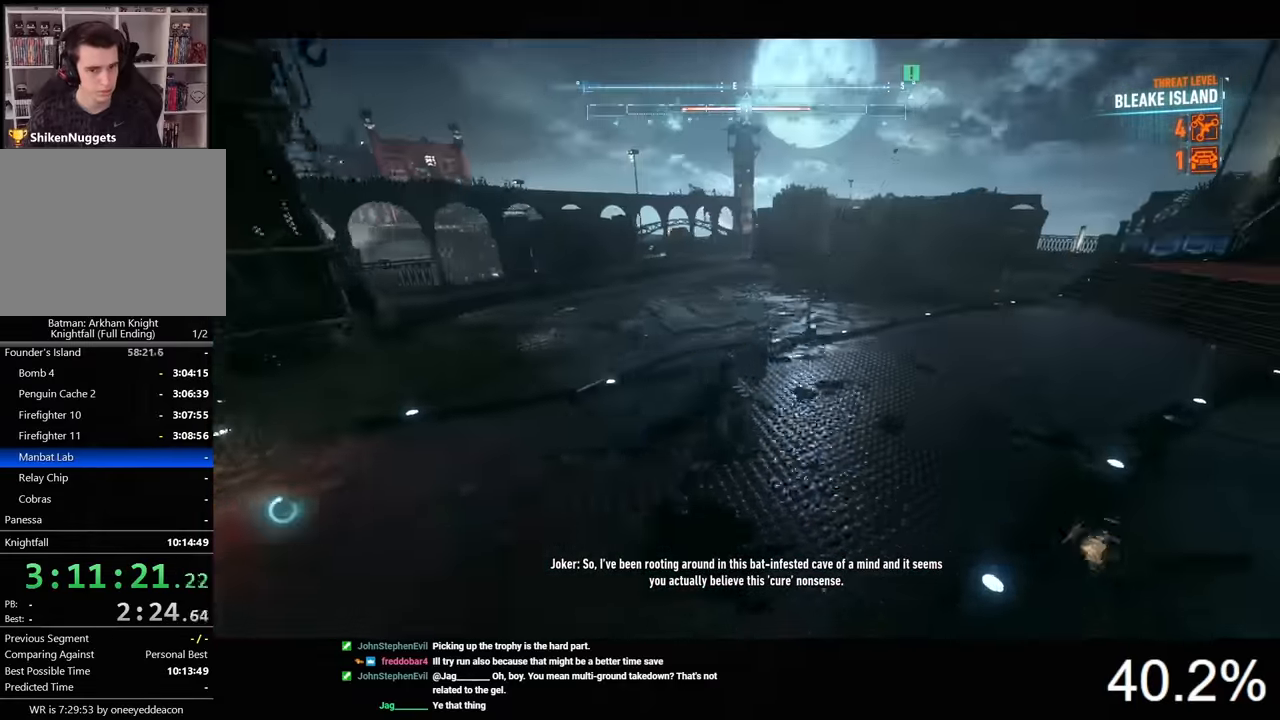
{"keys": ["space", "w"], "mouse": [], "mouse_move": "still", "events": []}
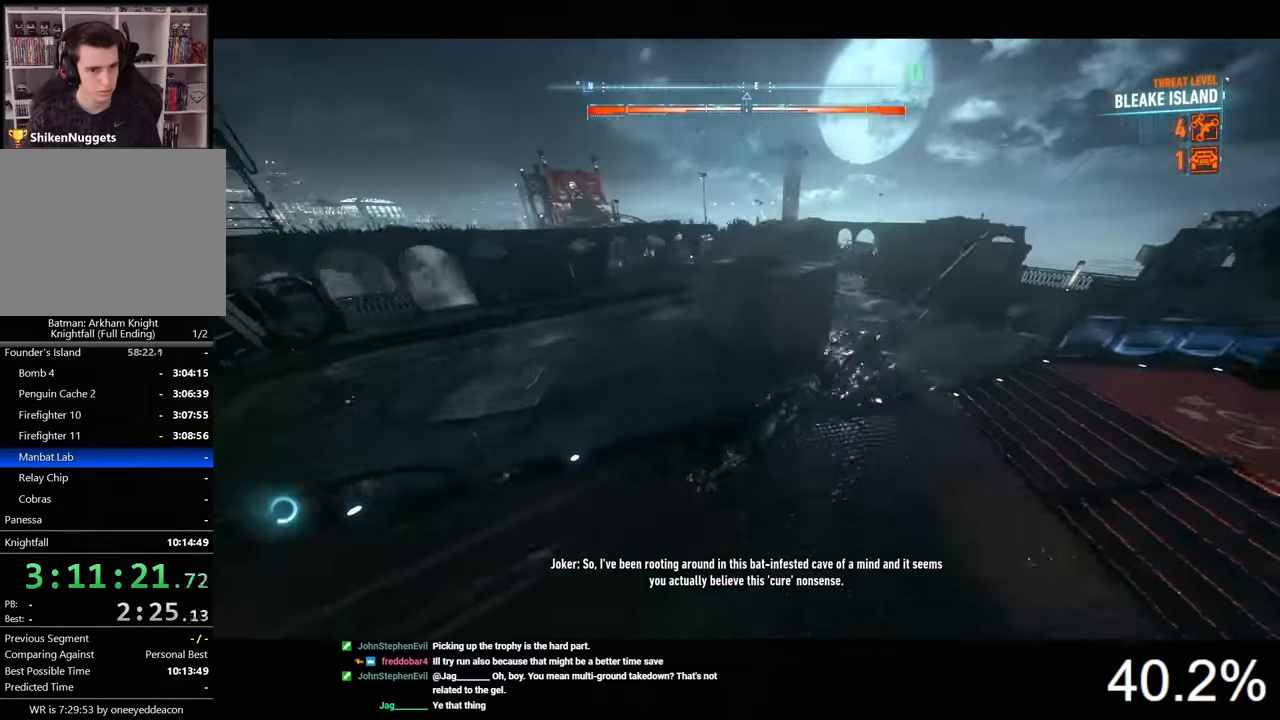
{"keys": ["space", "w"], "mouse": [], "mouse_move": "still", "events": []}
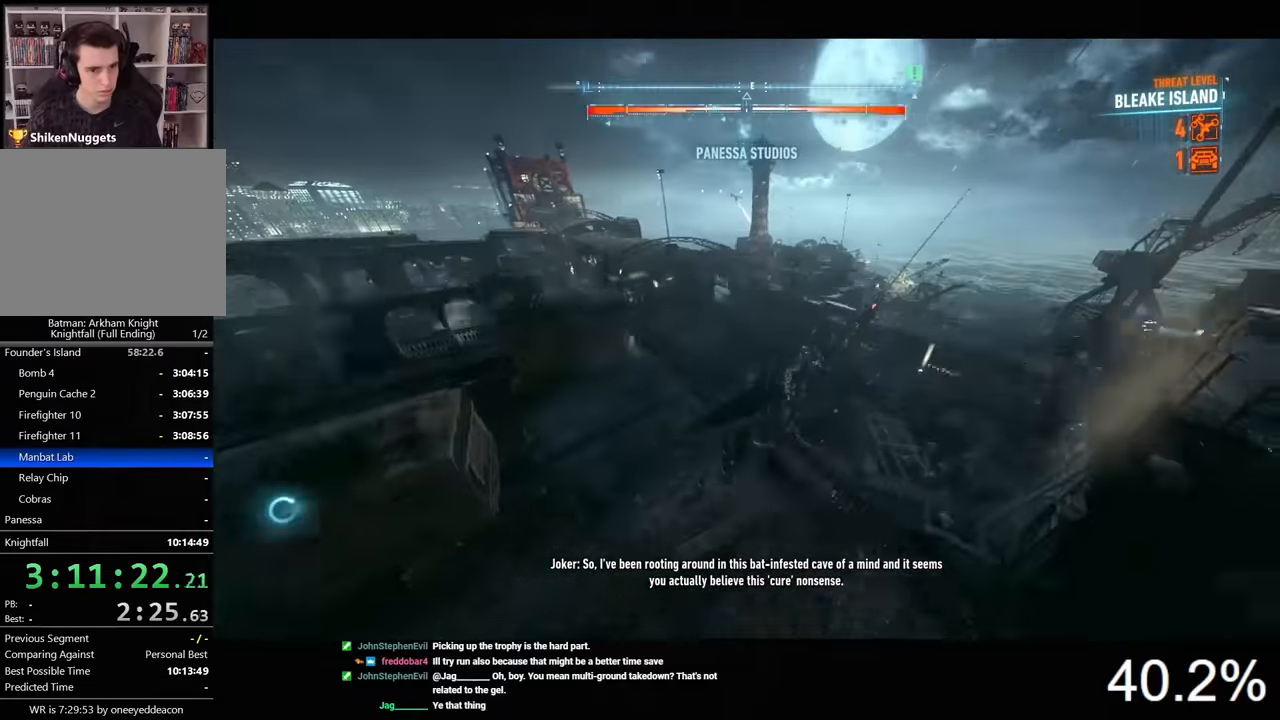
{"keys": ["space", "w"], "mouse": [], "mouse_move": "still", "events": []}
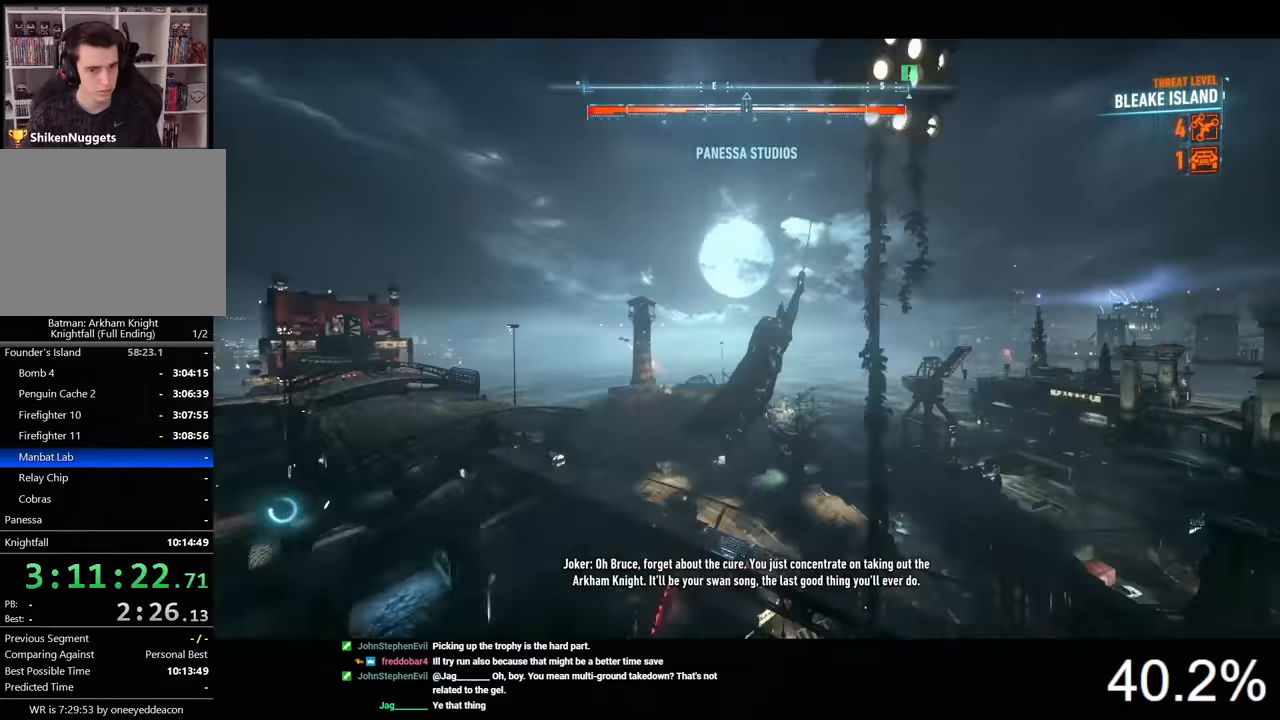
{"keys": ["space"], "mouse": [], "mouse_move": "down-left", "events": [[166, "w", "up"]]}
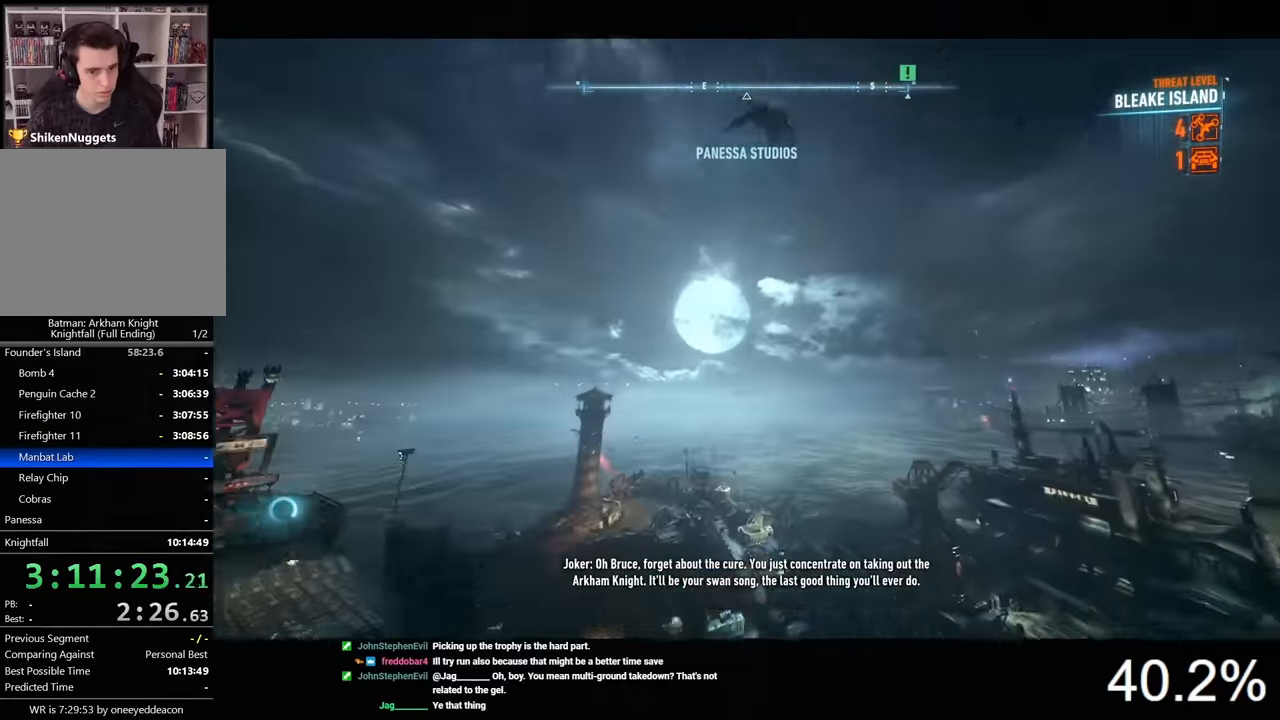
{"keys": ["ctrl", "space"], "mouse": [], "mouse_move": "still", "events": [[200, "ctrl", "down"]]}
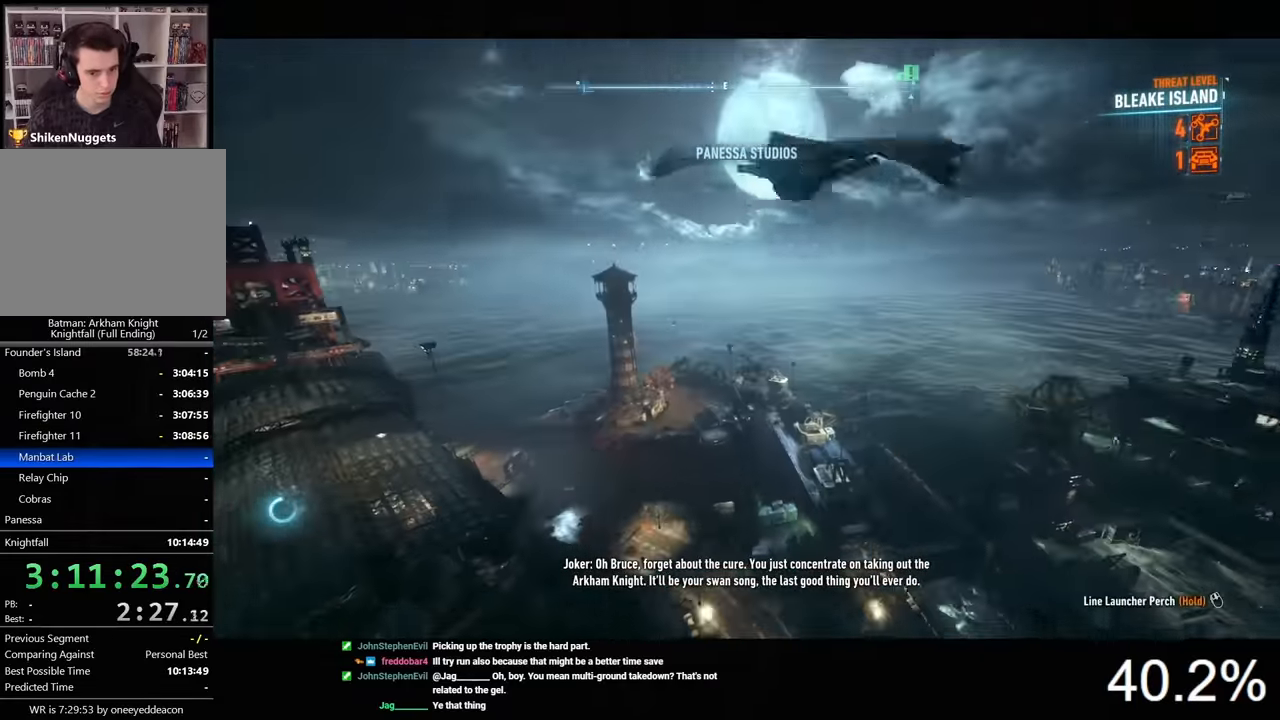
{"keys": ["ctrl", "space"], "mouse": [], "mouse_move": "still", "events": []}
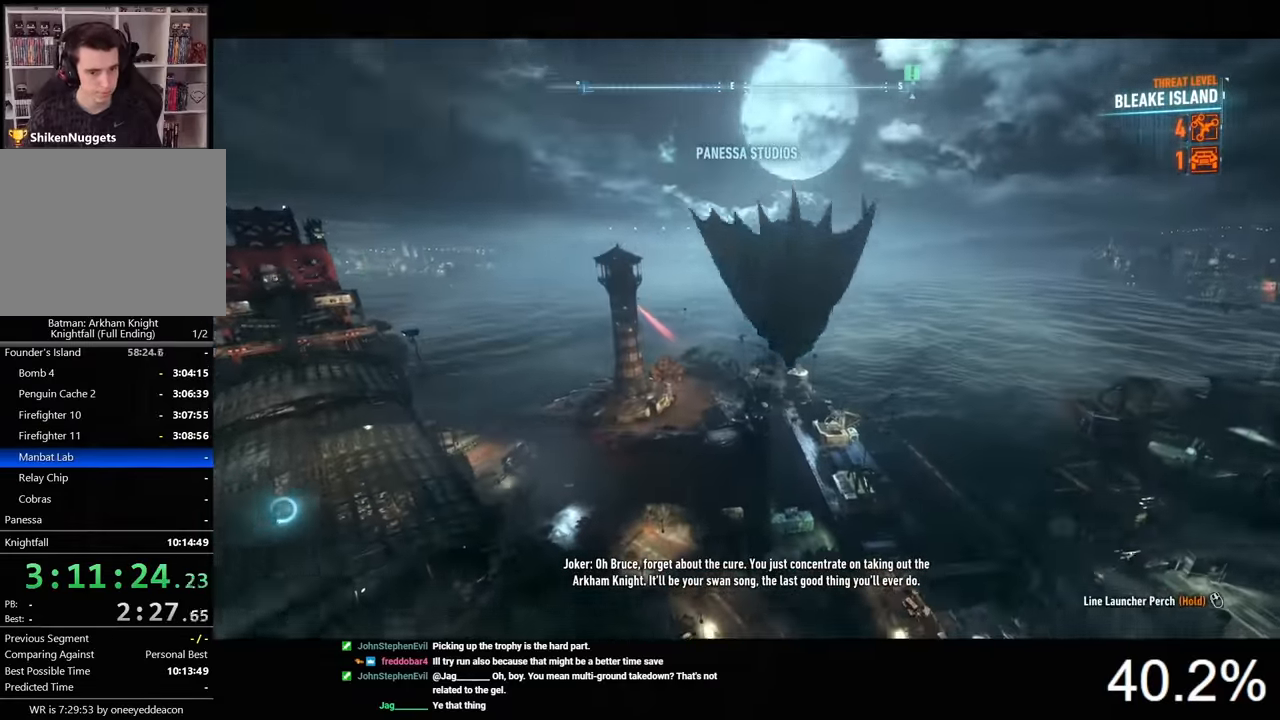
{"keys": ["space"], "mouse": [], "mouse_move": "still", "events": [[166, "ctrl", "up"]]}
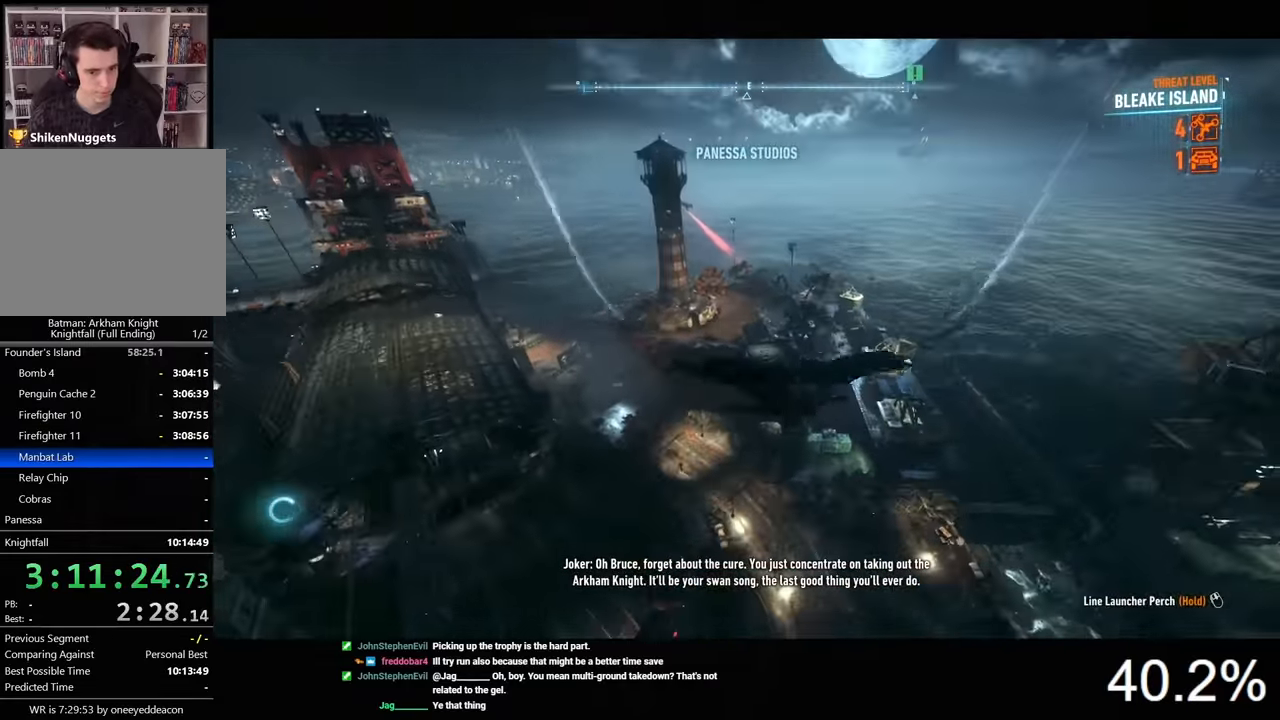
{"keys": ["space"], "mouse": [], "mouse_move": "still", "events": []}
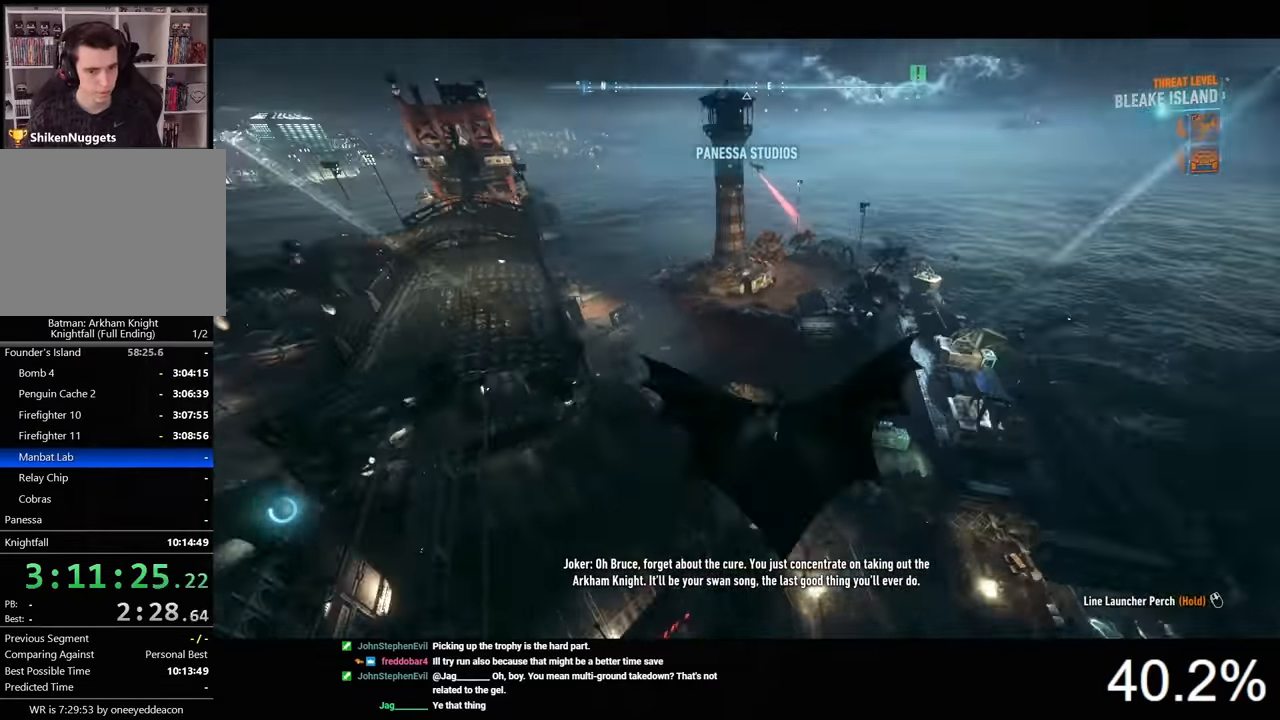
{"keys": ["space"], "mouse": [], "mouse_move": "still", "events": [[133, "ctrl", "down"], [166, "ctrl", "up"]]}
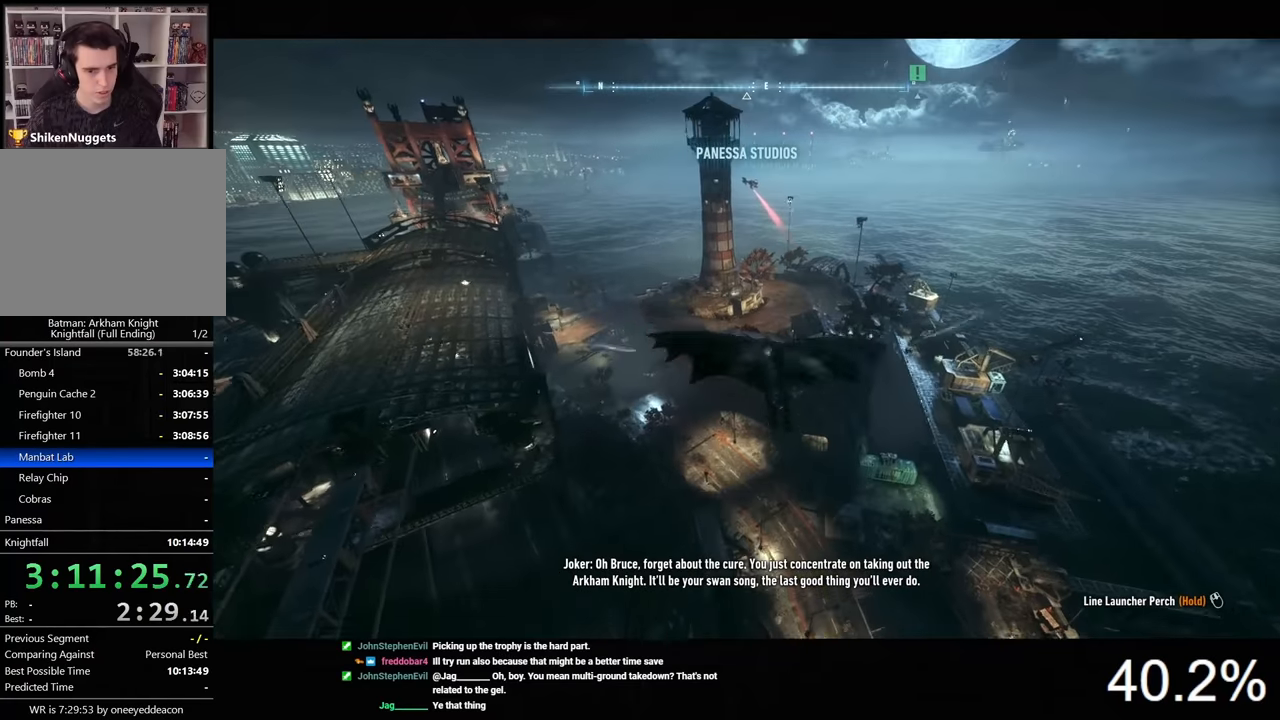
{"keys": ["space"], "mouse": [], "mouse_move": "still", "events": []}
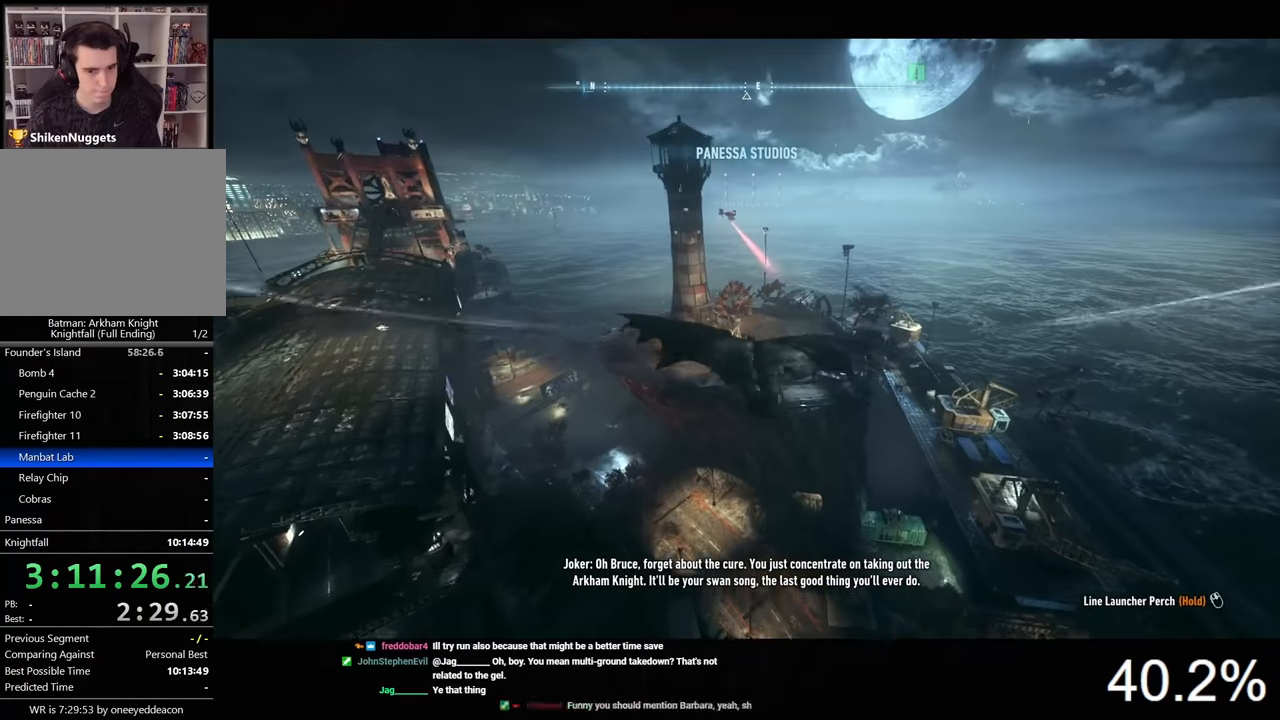
{"keys": ["space"], "mouse": [], "mouse_move": "still", "events": []}
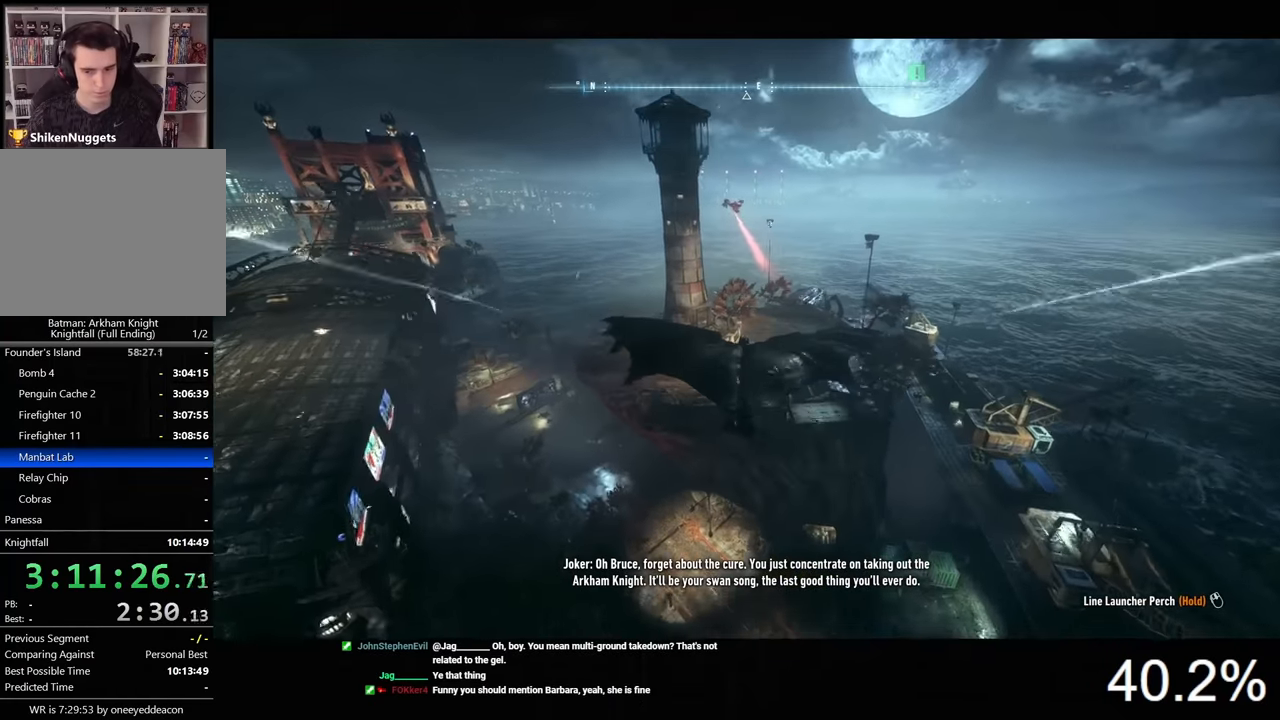
{"keys": ["space"], "mouse": [], "mouse_move": "still", "events": []}
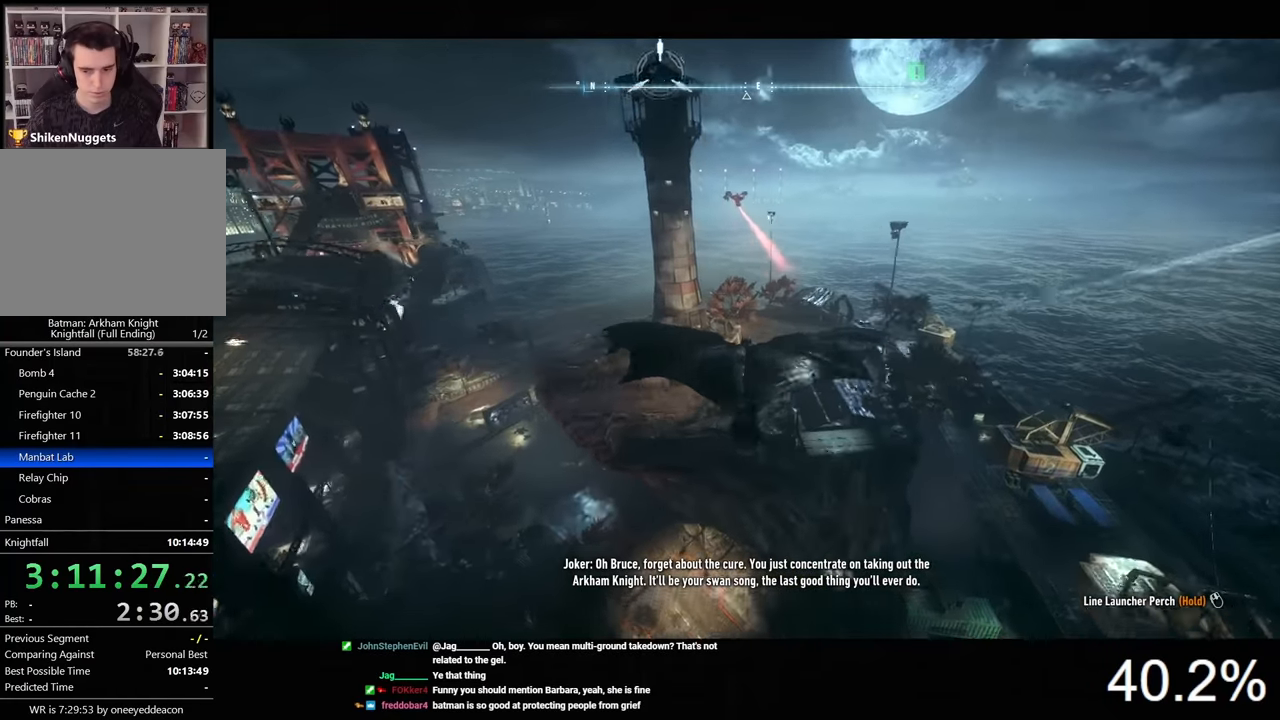
{"keys": ["space"], "mouse": [], "mouse_move": "still", "events": []}
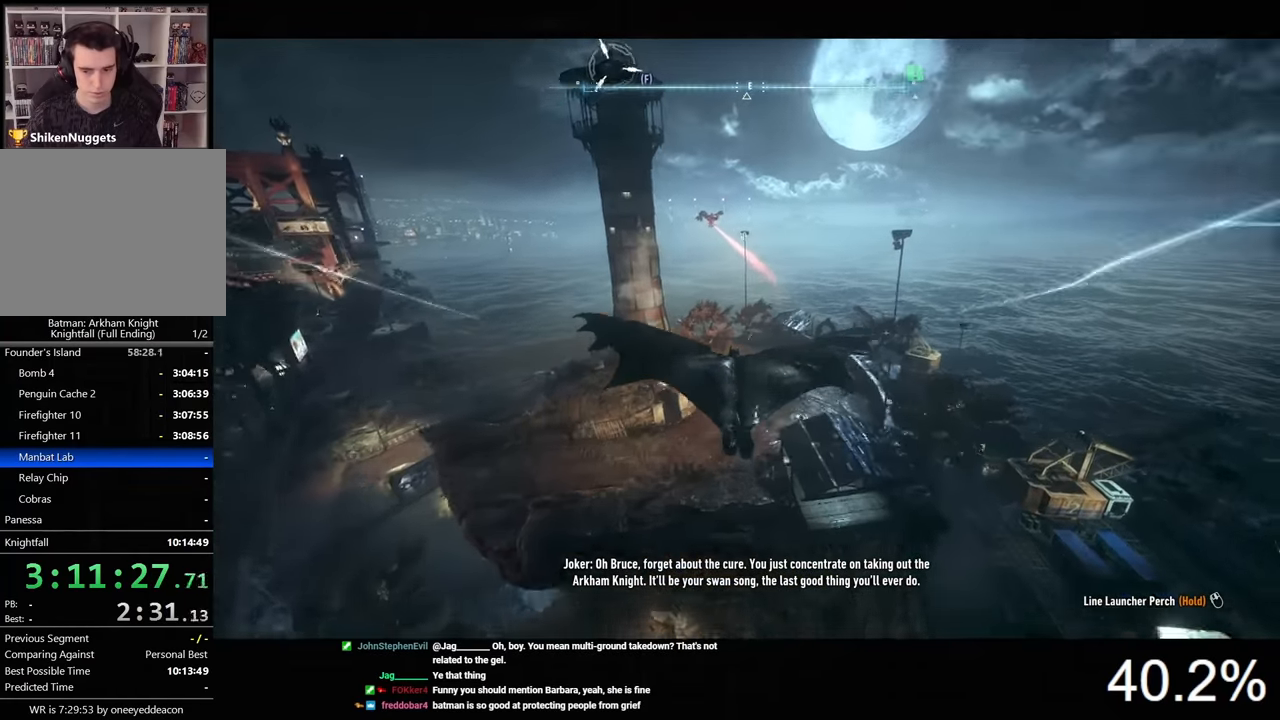
{"keys": ["space"], "mouse": [], "mouse_move": "still", "events": []}
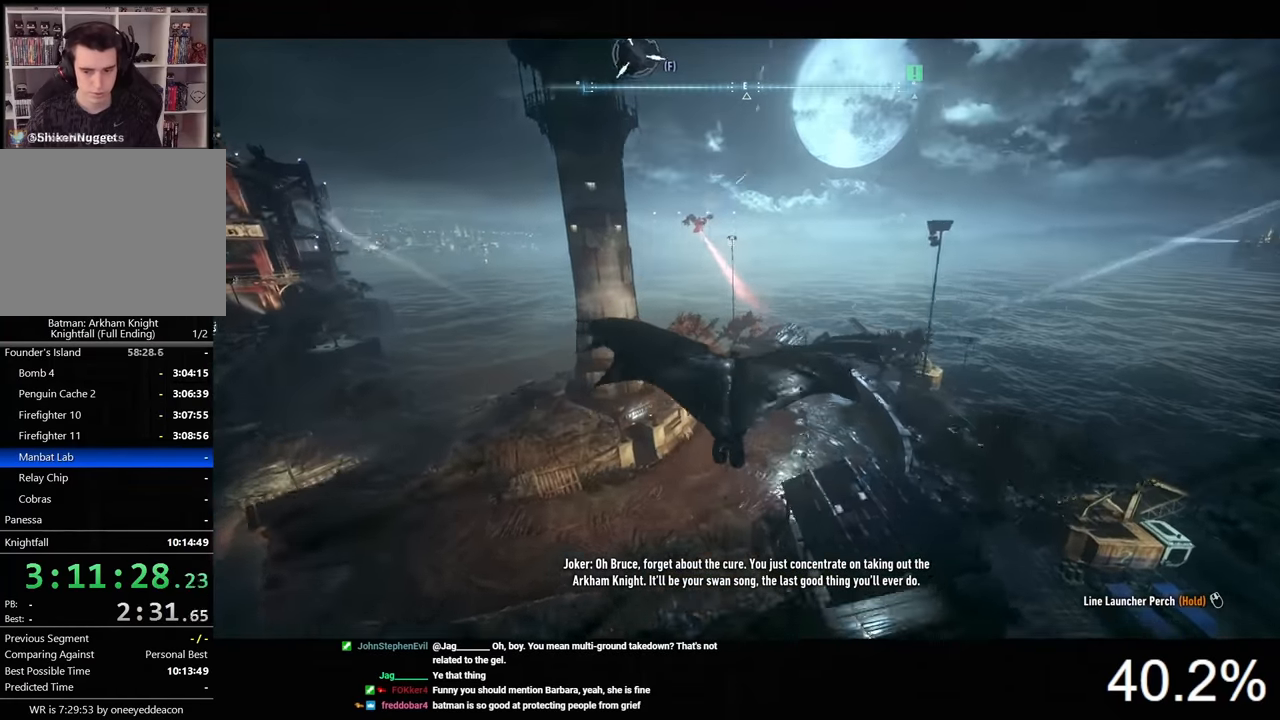
{"keys": ["space"], "mouse": [], "mouse_move": "still", "events": []}